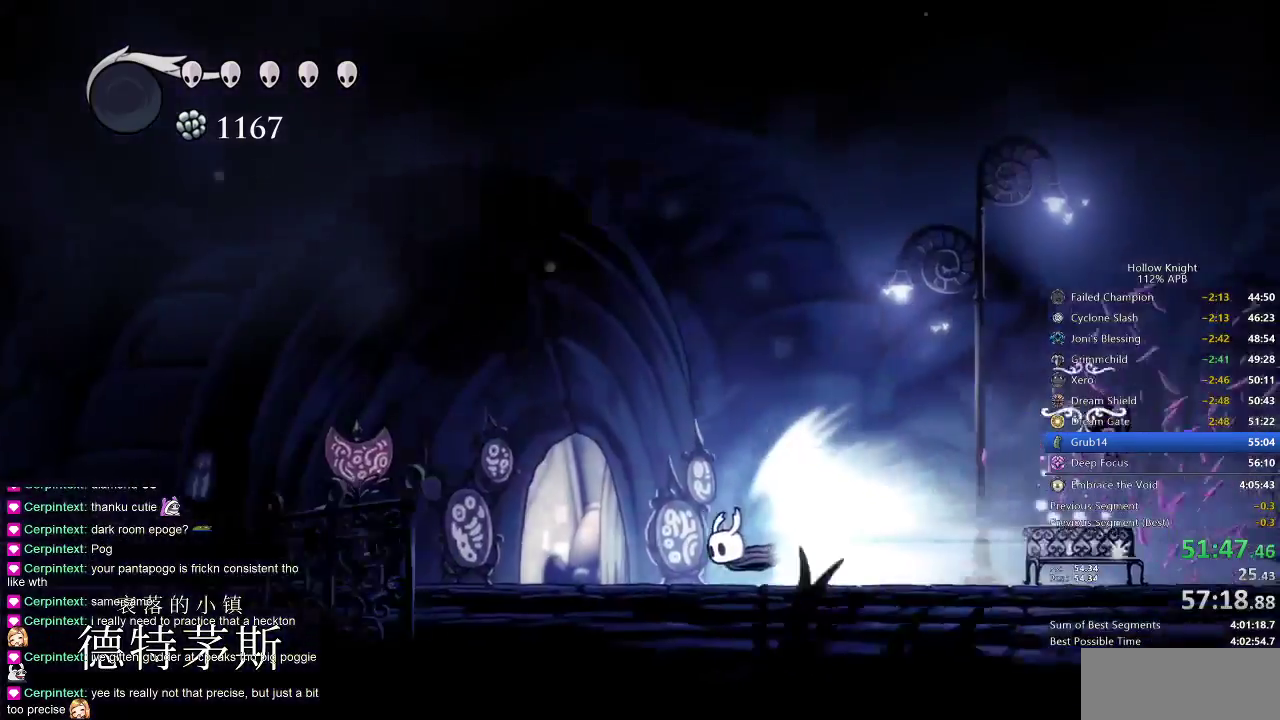
Gameplay with keyboard; each line is a JSON object with the keys held at the frame after it. "events" lists presses ("down") and releases ("up") of "cdash", "dash", "dnail", "down", "heal", "inv", "jump", "left", "nail", "right", "spell" and "up" between this image and that frame as [ms after this image, input, new state], when the widget could be followed in between. No other keys are recorded. Mouse input is not recorded. Key names are as the overlay labels them; some are game actions (e.g. jump) rather than physical keys.
{"keys": ["left"], "events": []}
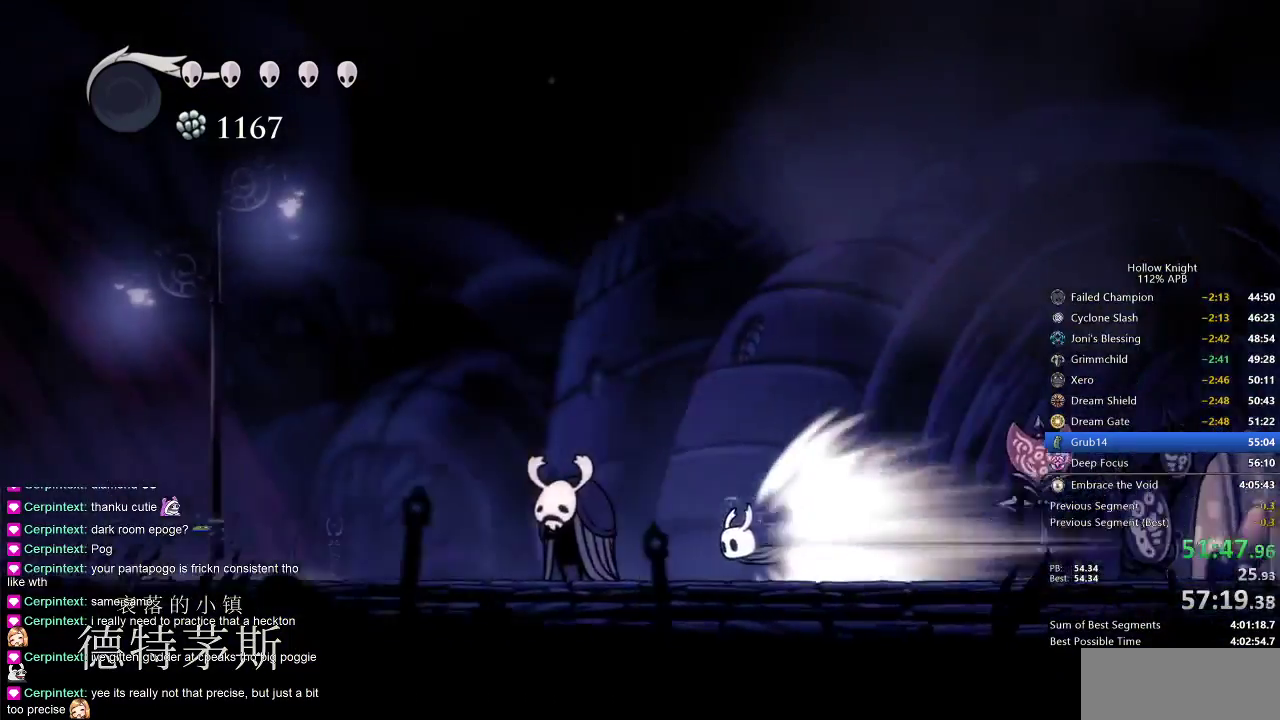
{"keys": ["left"], "events": []}
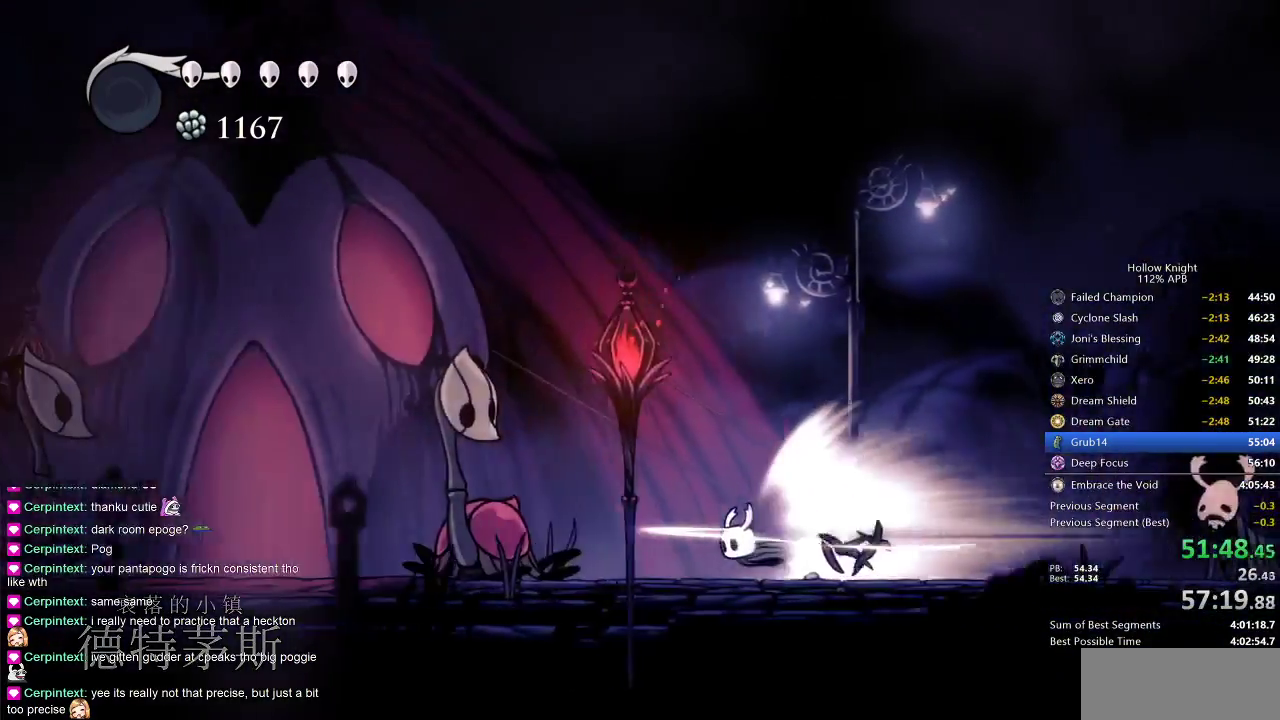
{"keys": ["left"], "events": []}
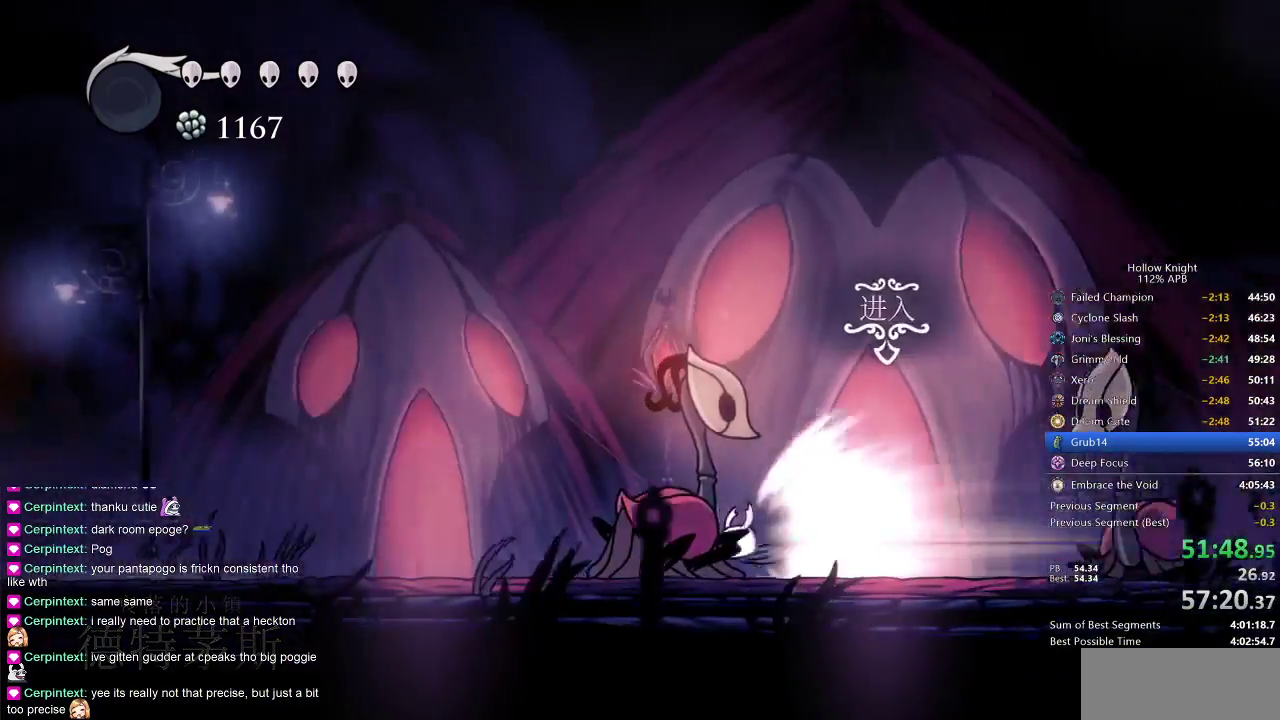
{"keys": ["left"], "events": []}
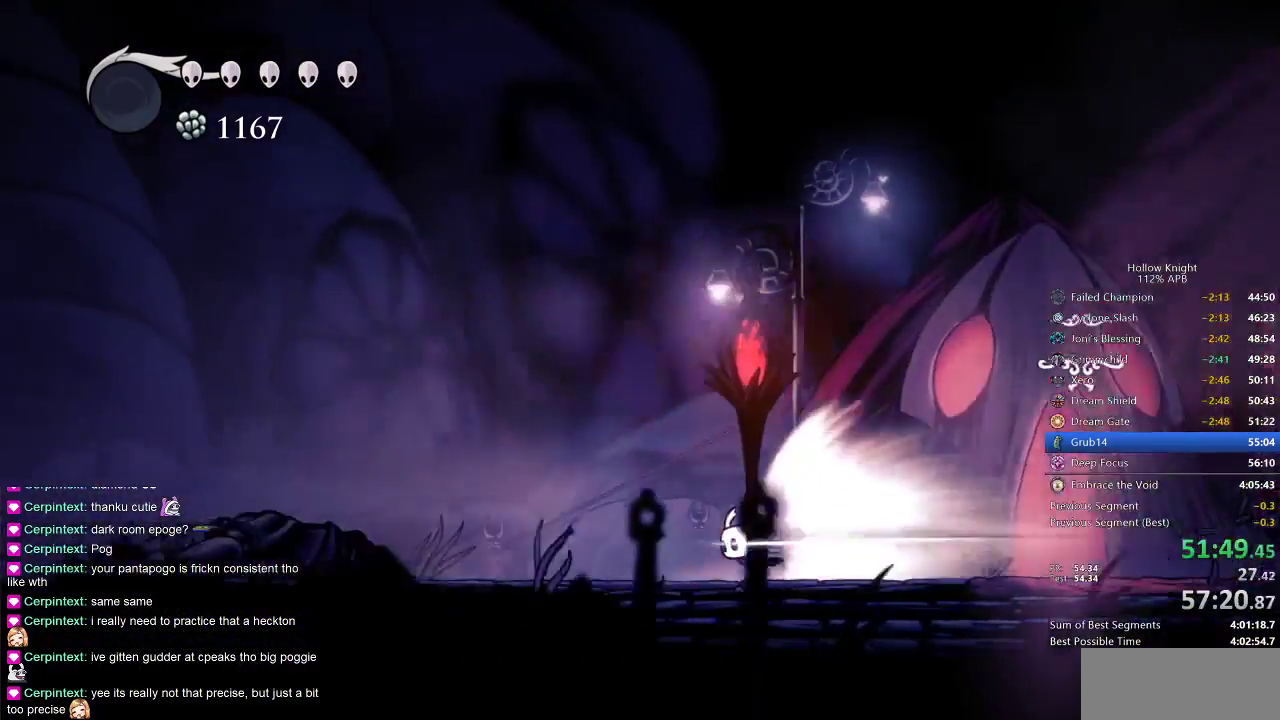
{"keys": ["left"], "events": []}
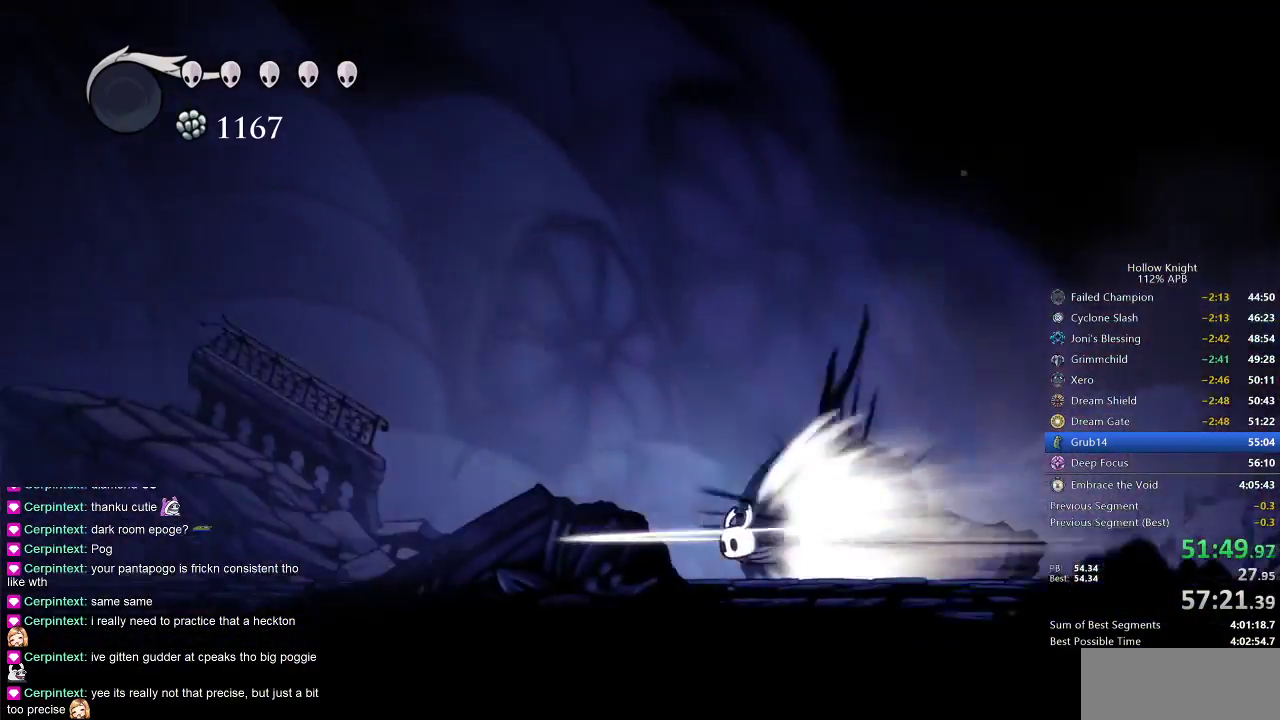
{"keys": ["left"], "events": []}
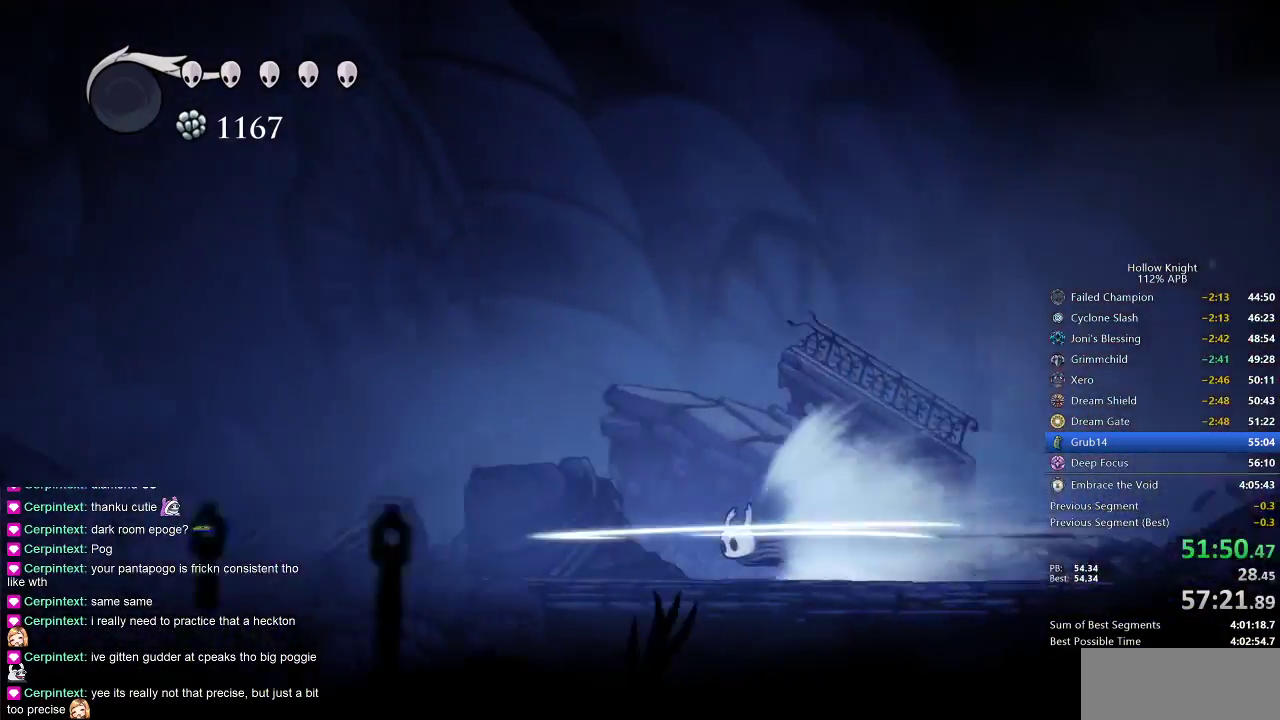
{"keys": ["left"], "events": []}
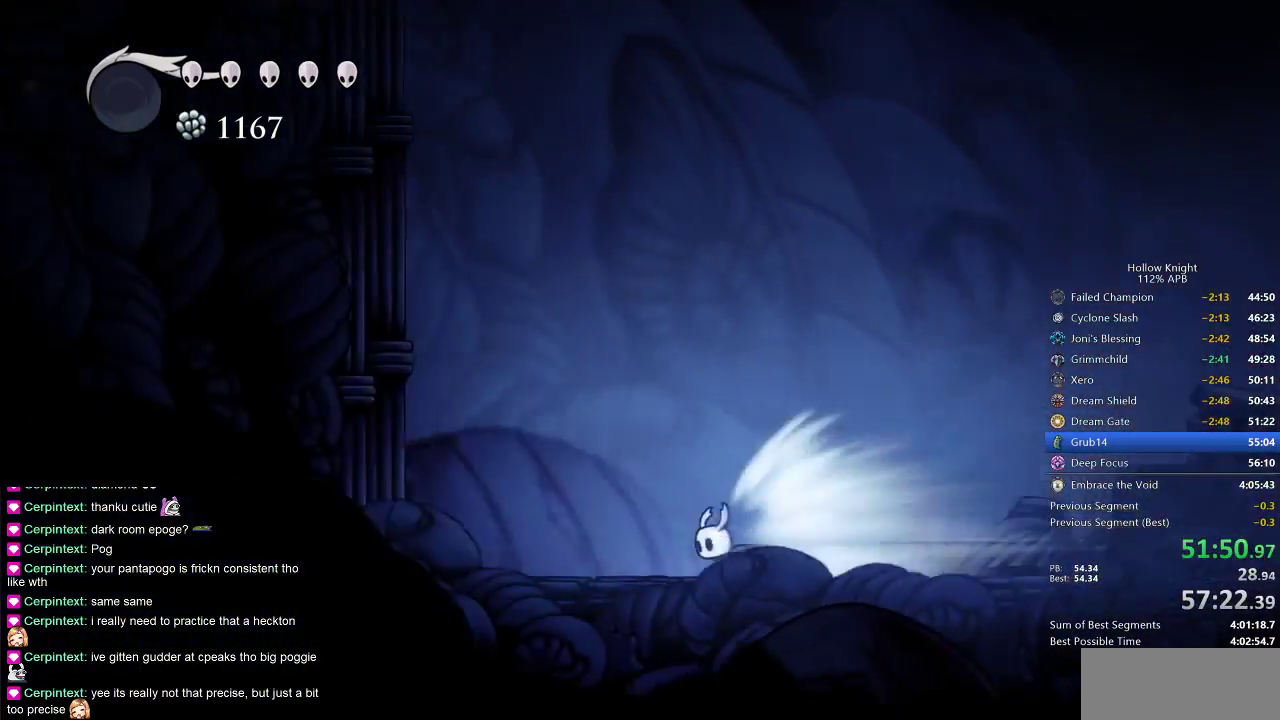
{"keys": ["left"], "events": [[117, "cdash", "down"], [200, "cdash", "up"]]}
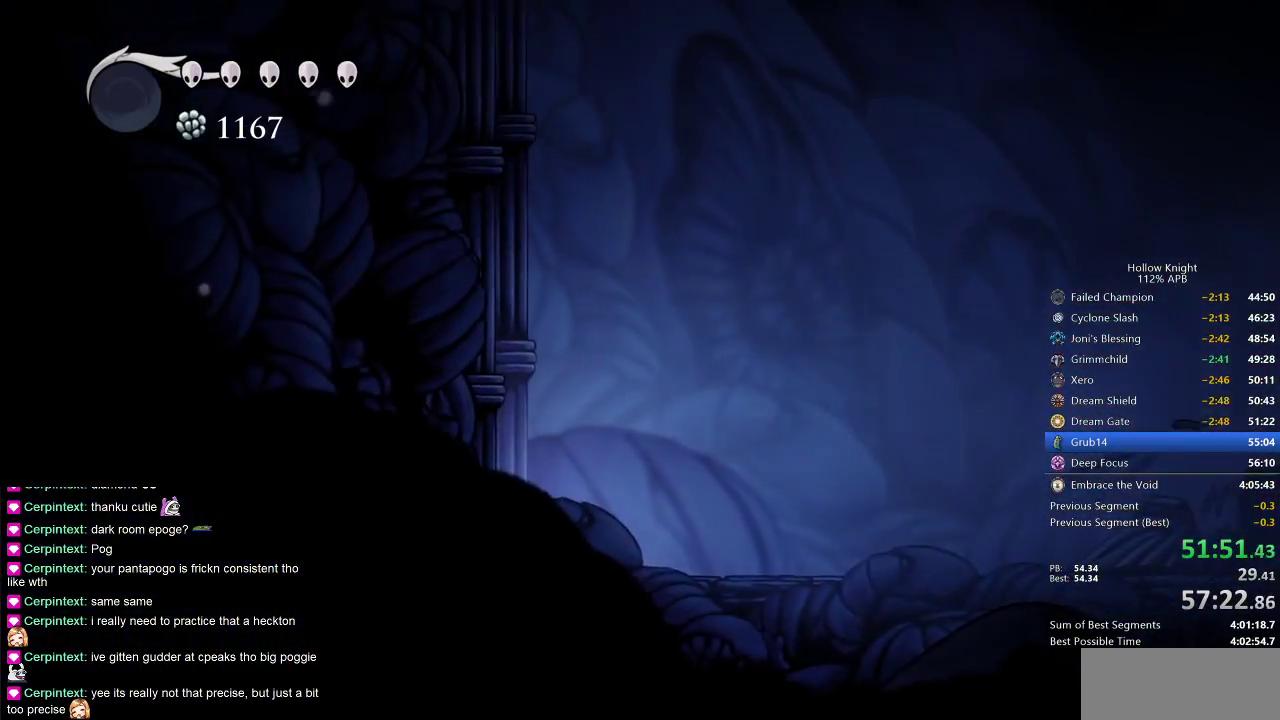
{"keys": ["jump", "left"], "events": [[50, "left", "up"], [200, "jump", "down"], [400, "left", "down"]]}
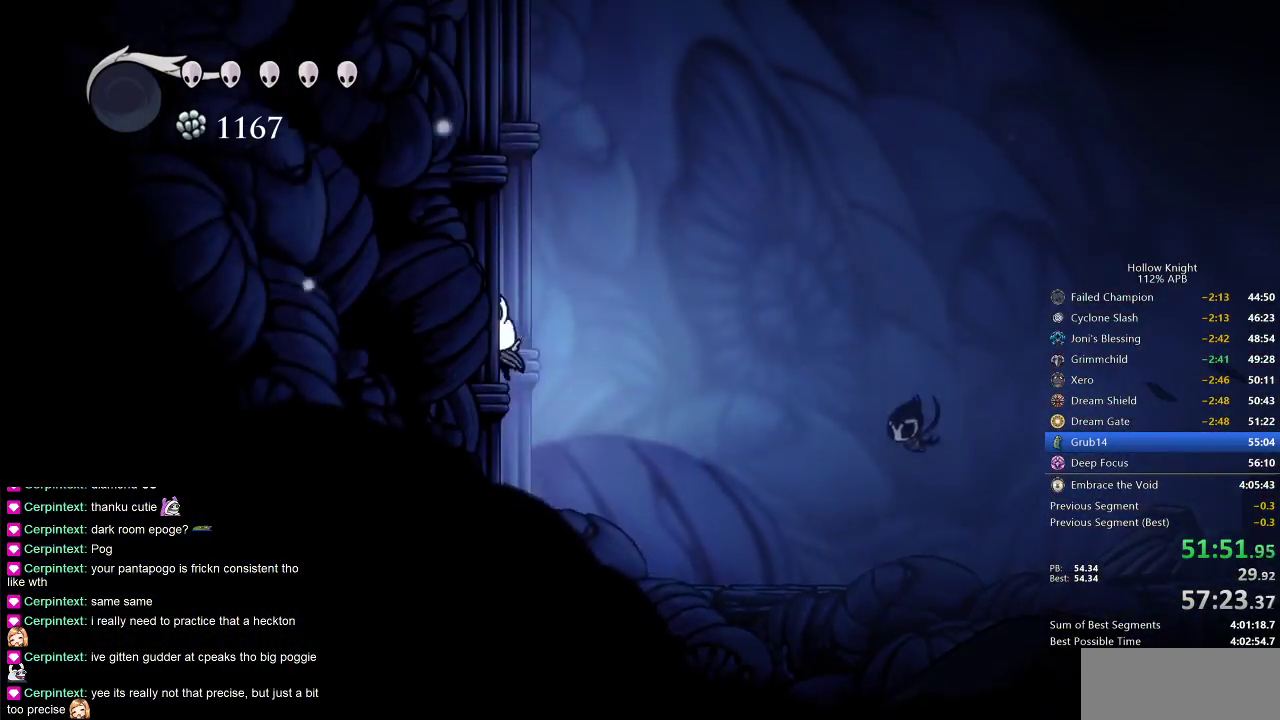
{"keys": ["jump", "left"], "events": [[33, "jump", "up"], [100, "jump", "down"], [400, "jump", "up"], [450, "jump", "down"]]}
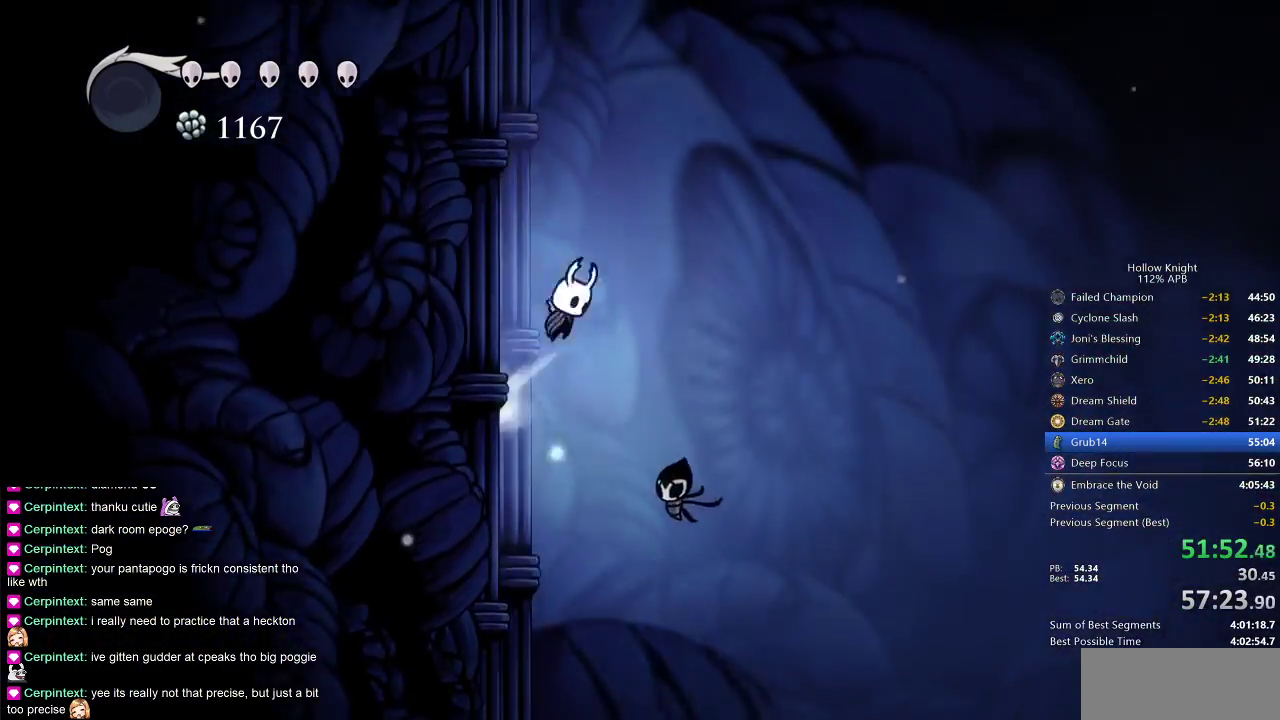
{"keys": ["jump", "left"], "events": [[233, "jump", "up"], [283, "jump", "down"]]}
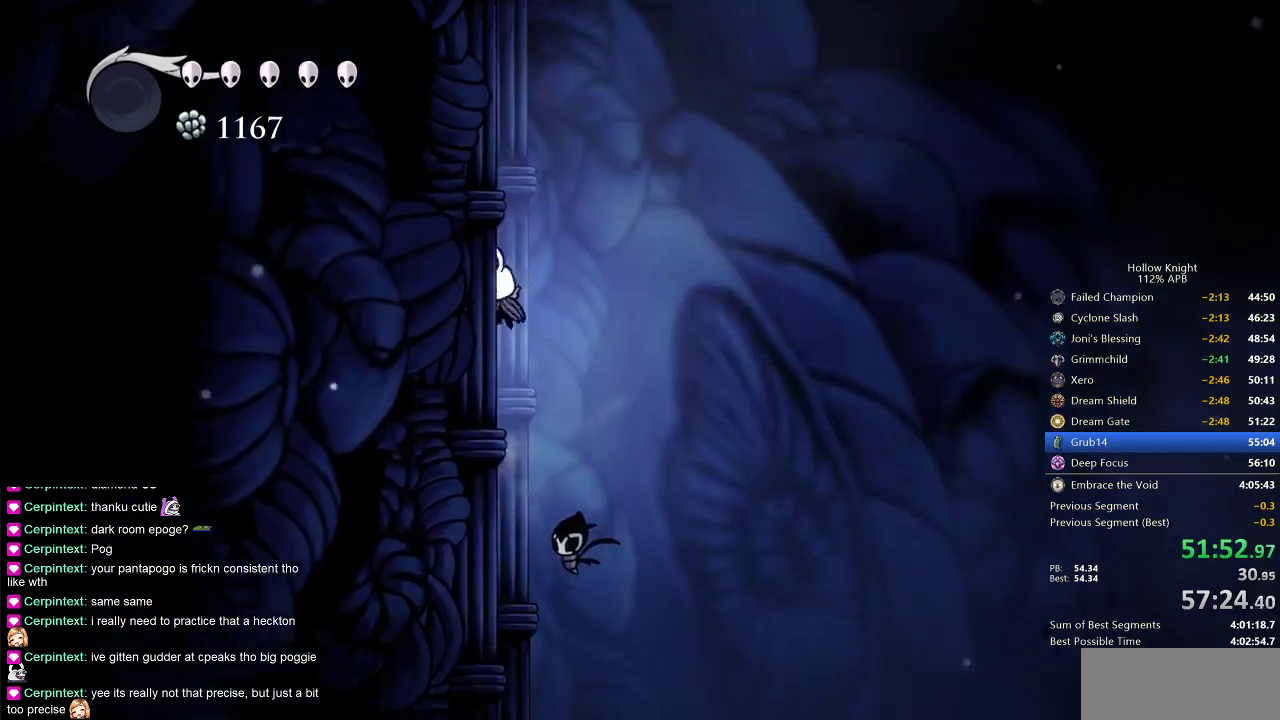
{"keys": ["jump", "left"], "events": [[367, "jump", "up"], [400, "jump", "down"]]}
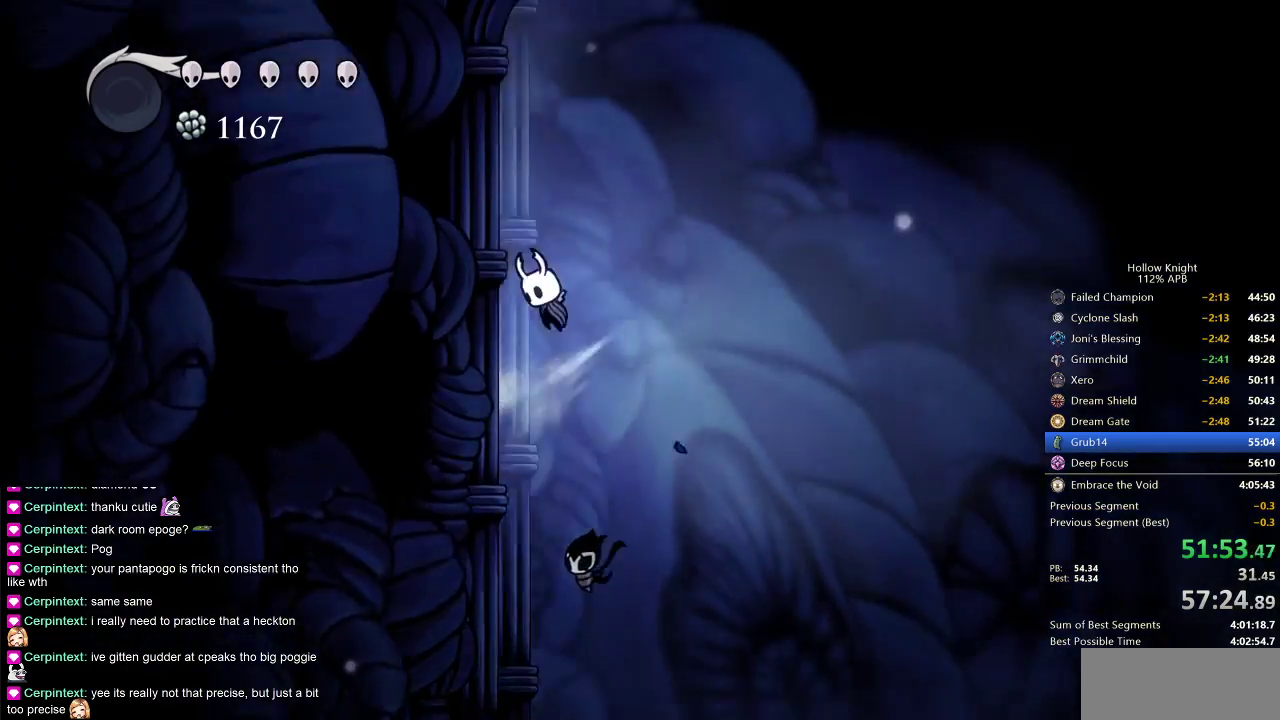
{"keys": ["left"], "events": [[183, "jump", "up"], [250, "jump", "down"], [467, "jump", "up"]]}
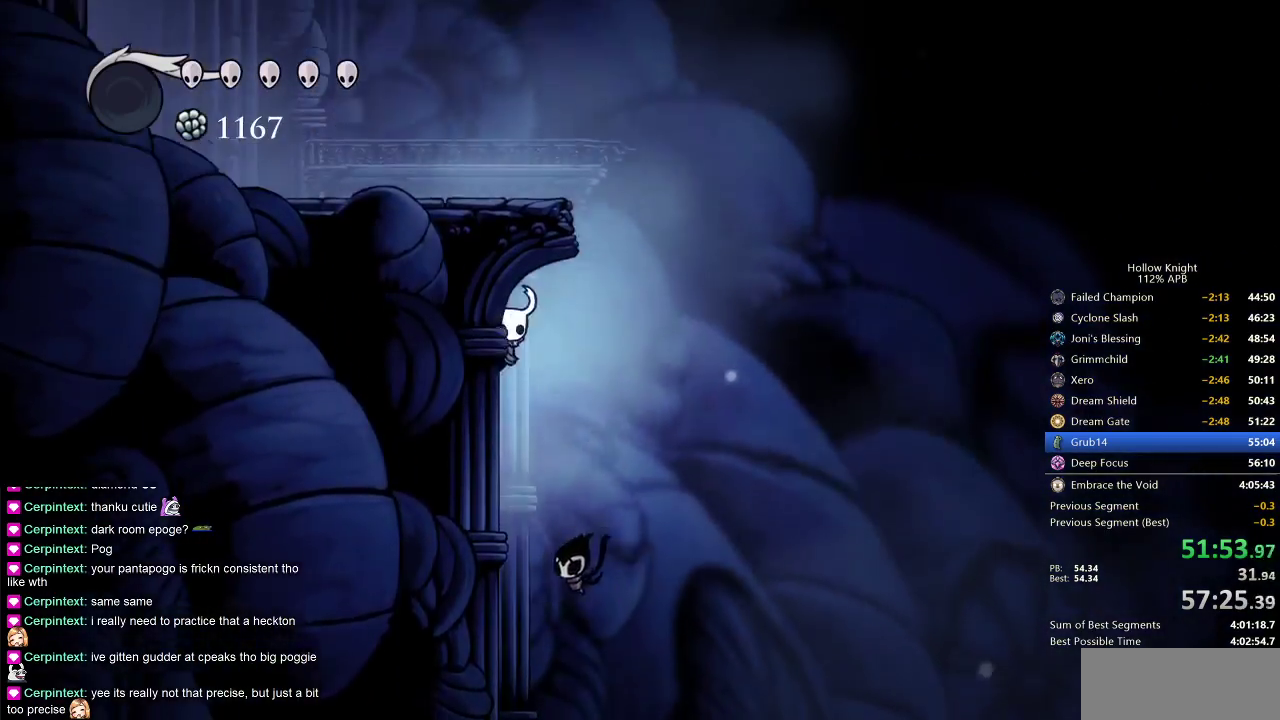
{"keys": ["jump", "left"], "events": [[67, "right", "down"], [100, "jump", "down"], [100, "left", "up"], [417, "left", "down"], [483, "right", "up"]]}
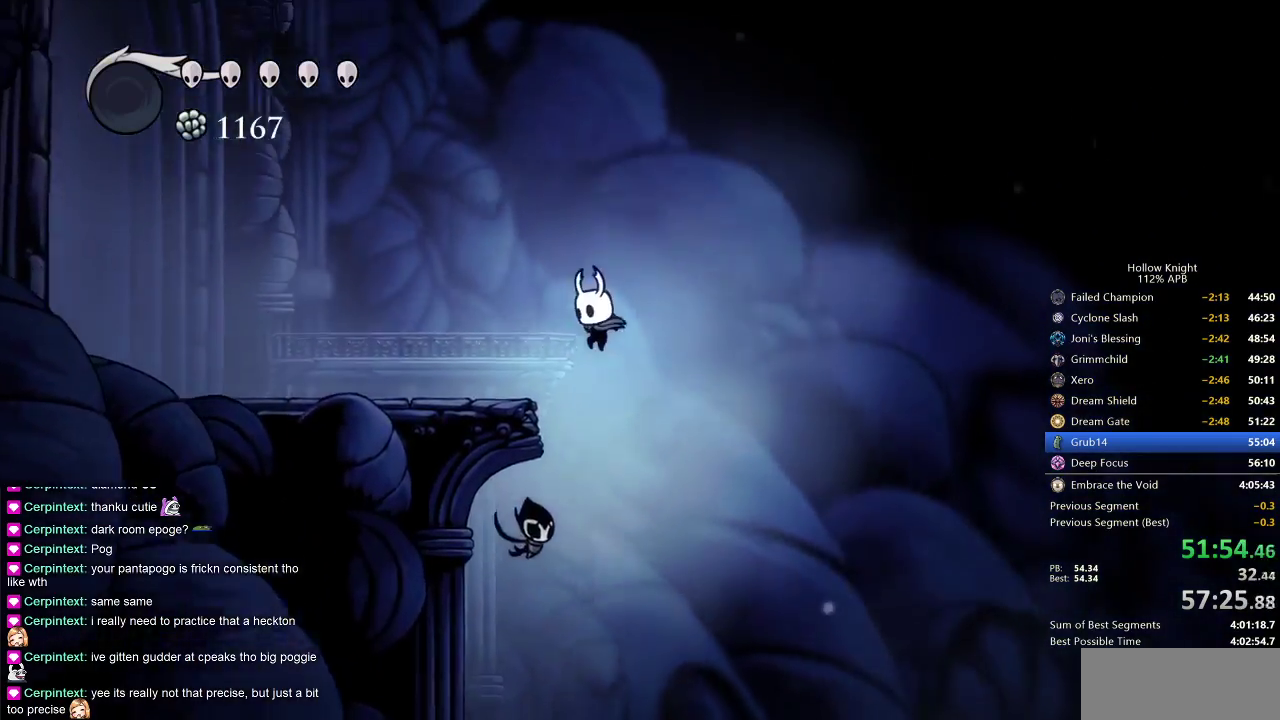
{"keys": ["cdash"], "events": [[267, "jump", "up"], [400, "left", "up"], [400, "right", "down"], [500, "cdash", "down"], [500, "right", "up"]]}
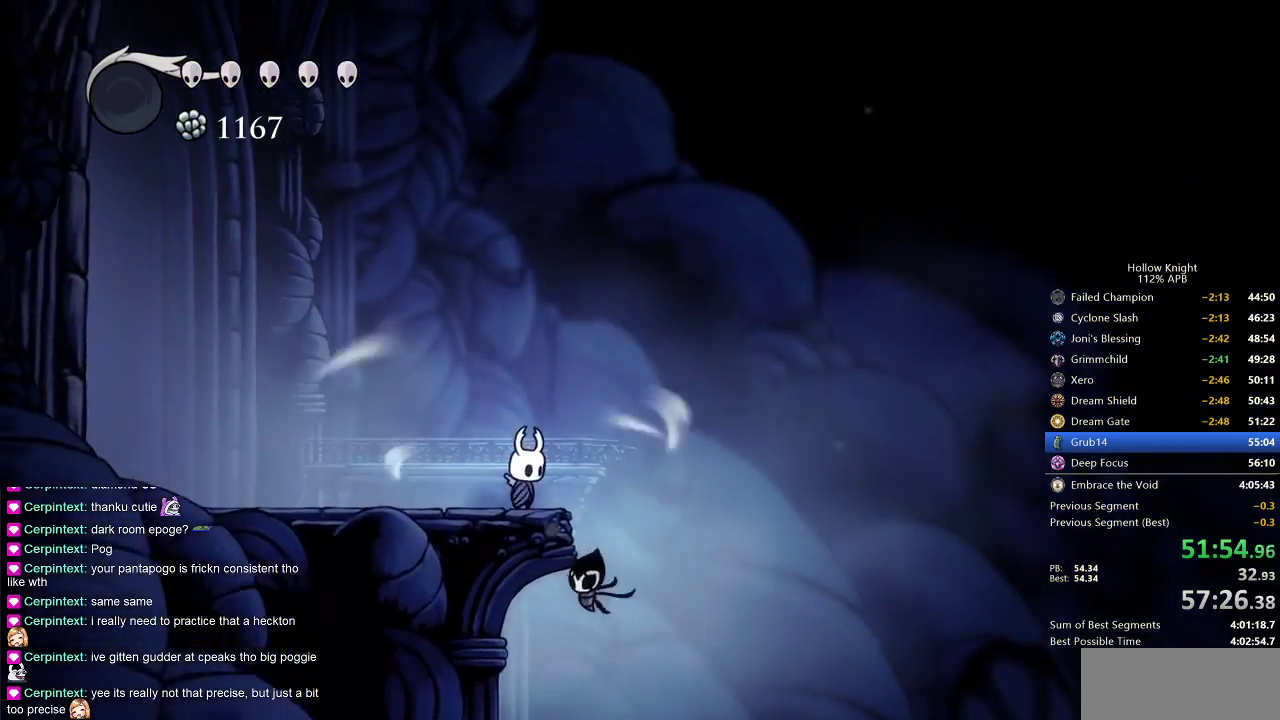
{"keys": ["cdash"], "events": []}
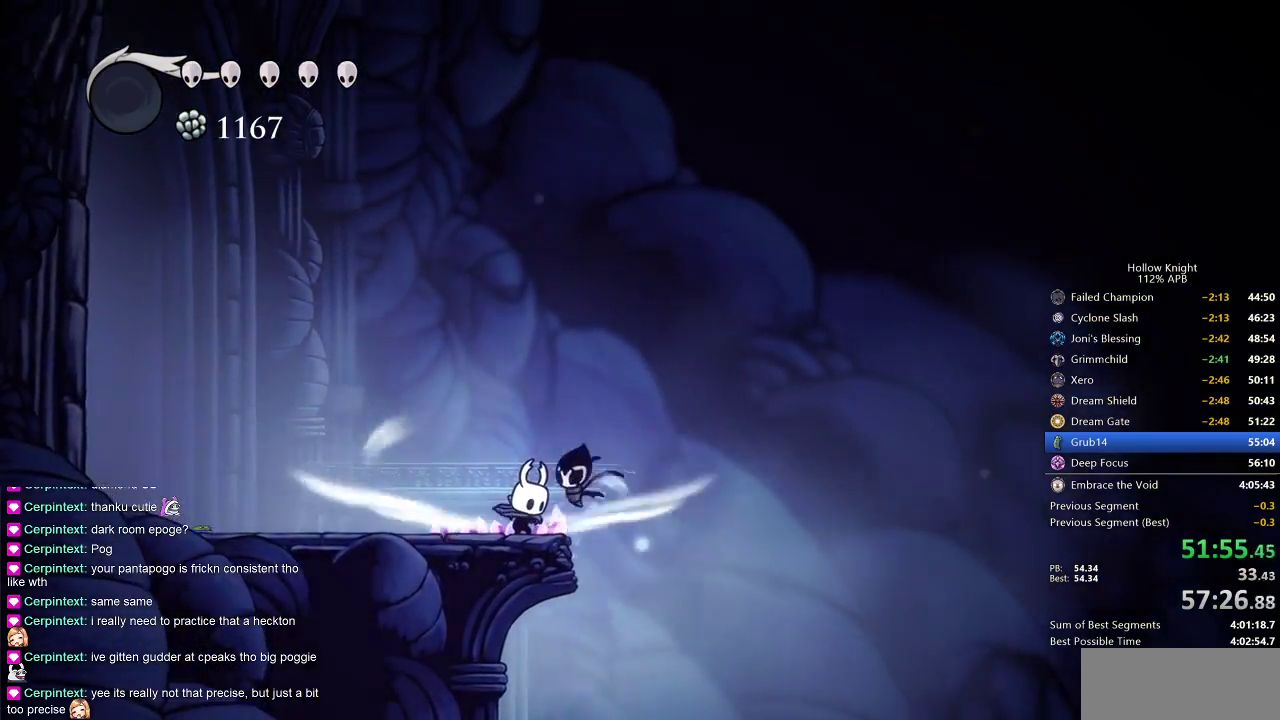
{"keys": ["right"], "events": [[283, "right", "down"], [383, "cdash", "up"]]}
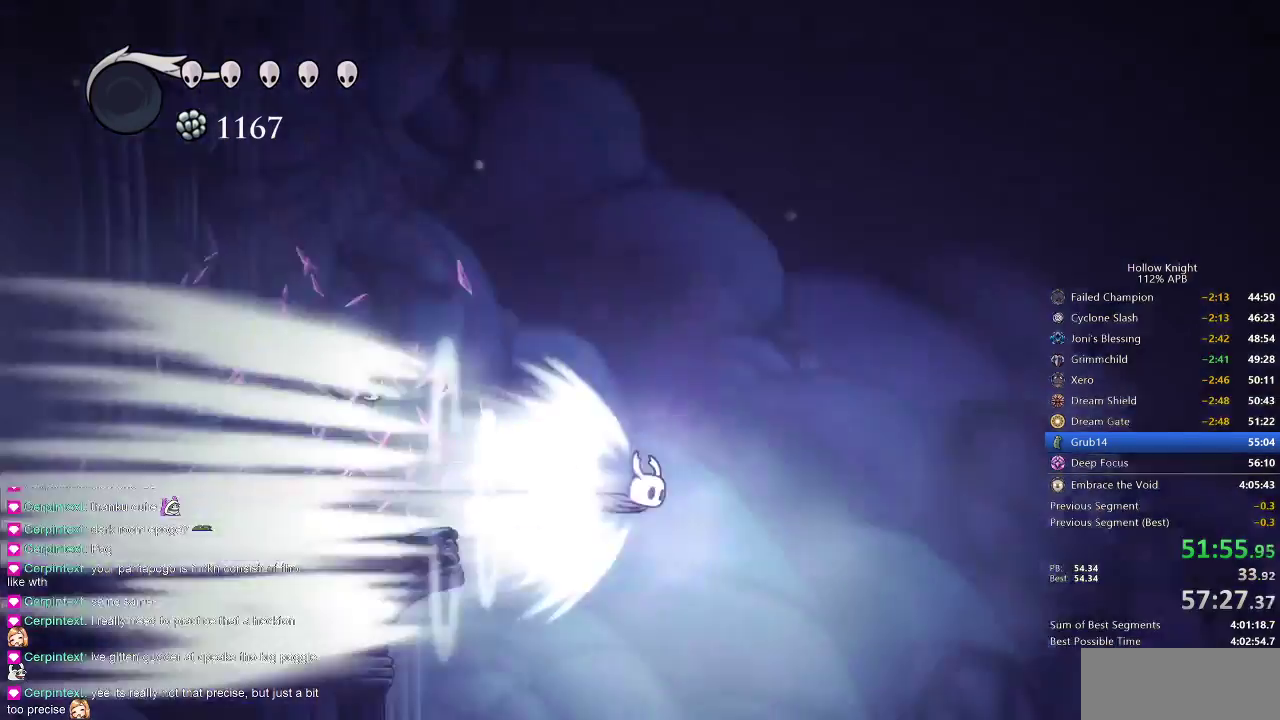
{"keys": ["right"], "events": []}
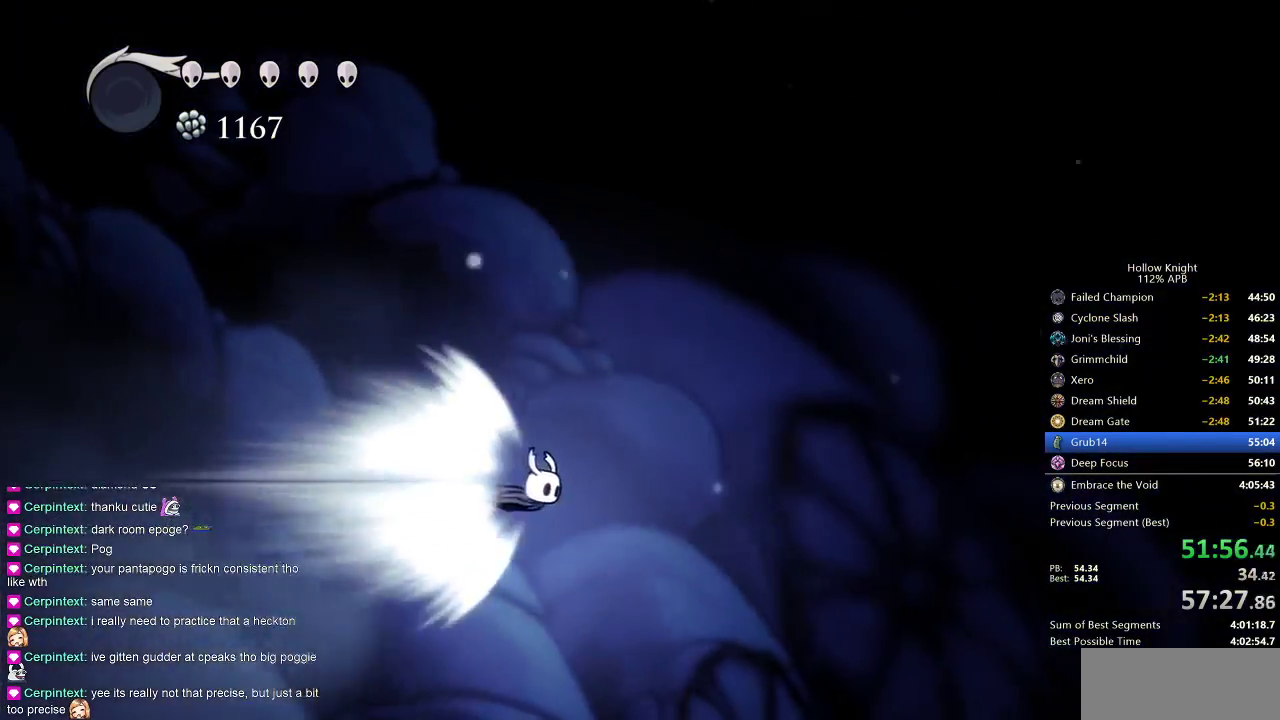
{"keys": ["right"], "events": []}
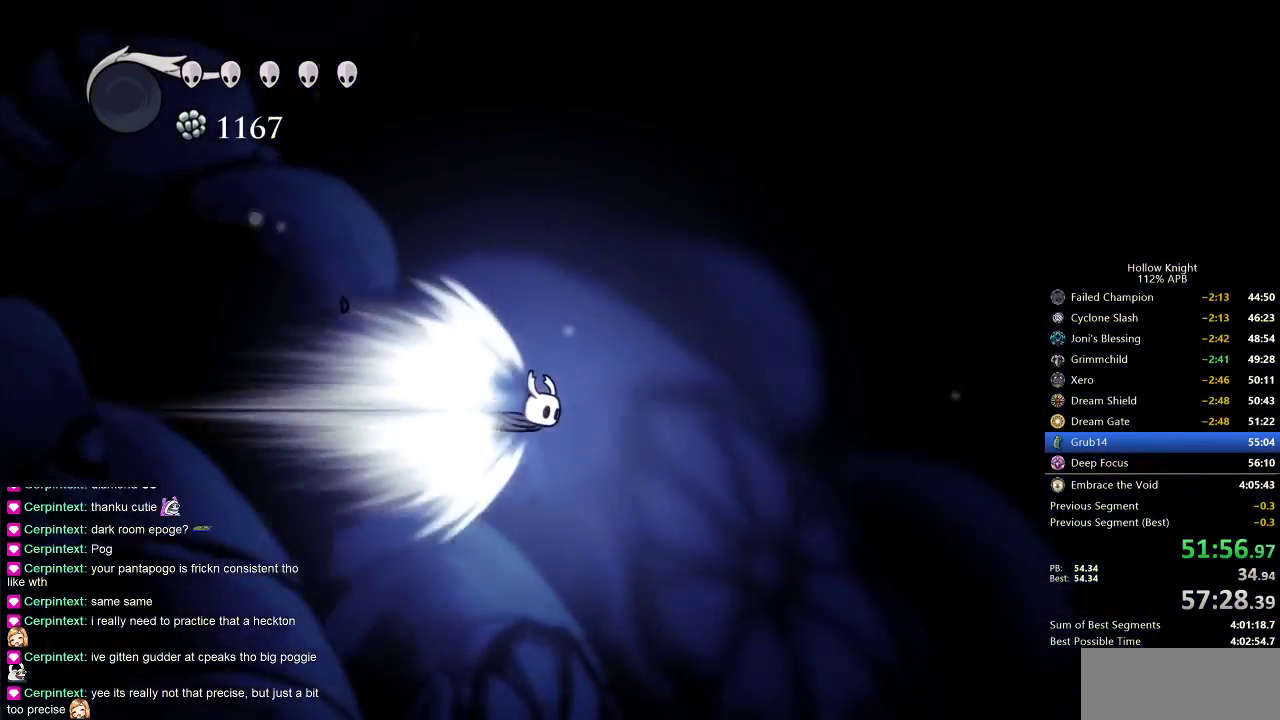
{"keys": ["right"], "events": []}
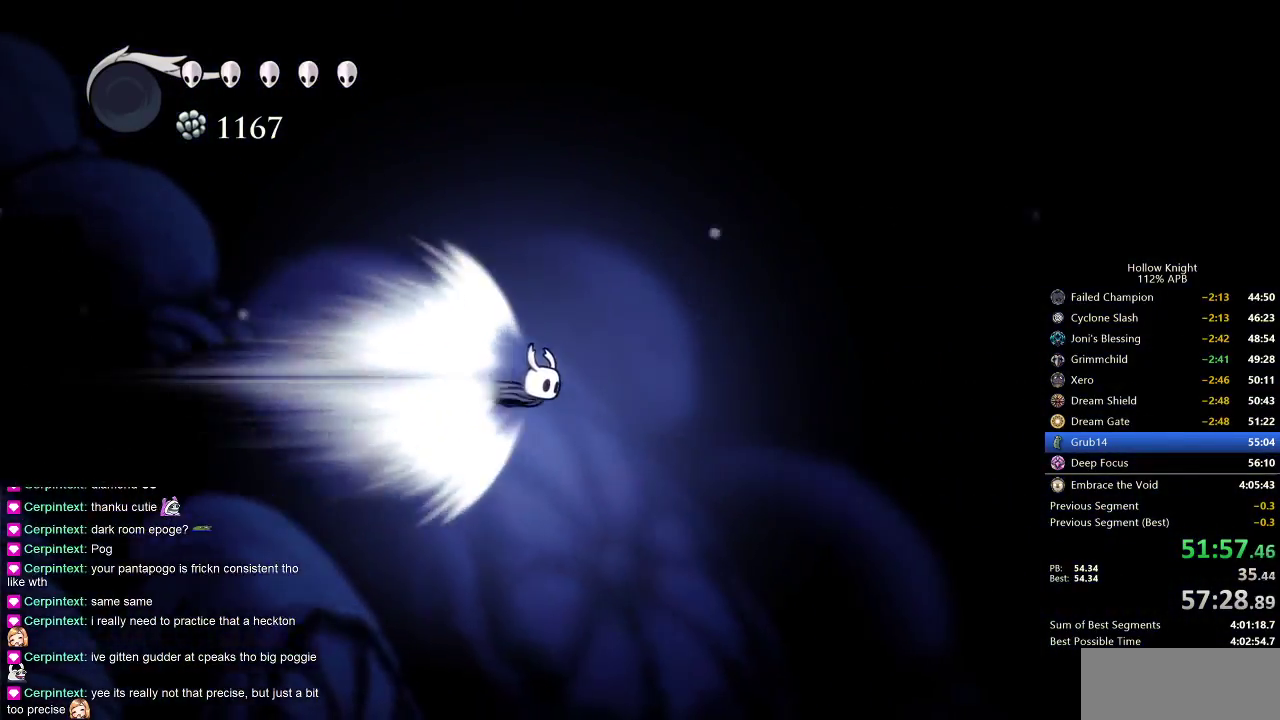
{"keys": ["right"], "events": []}
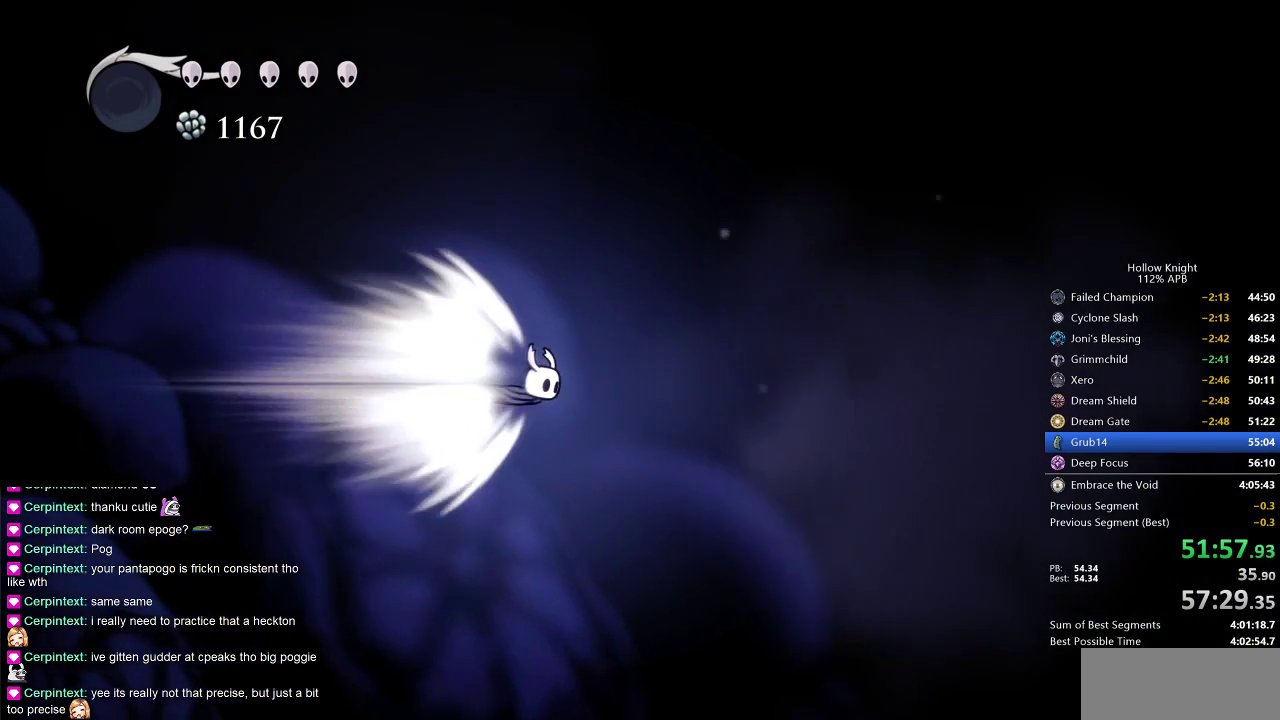
{"keys": ["right"], "events": []}
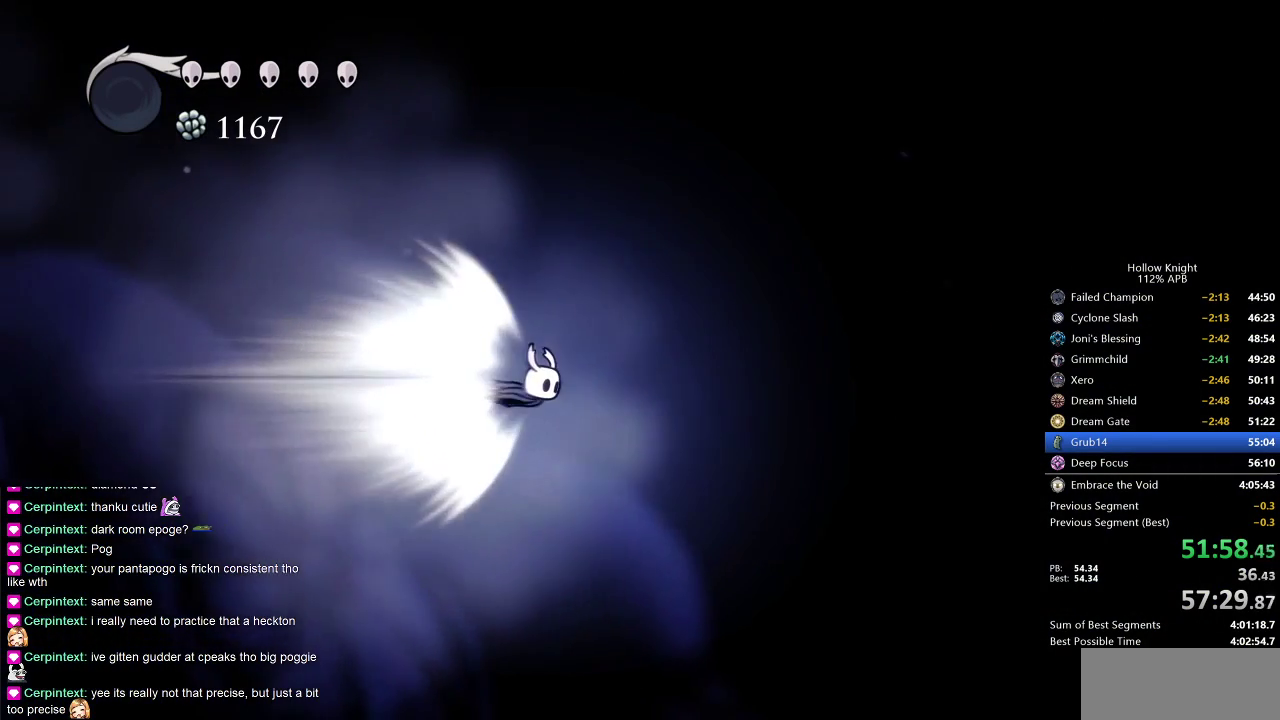
{"keys": ["right"], "events": []}
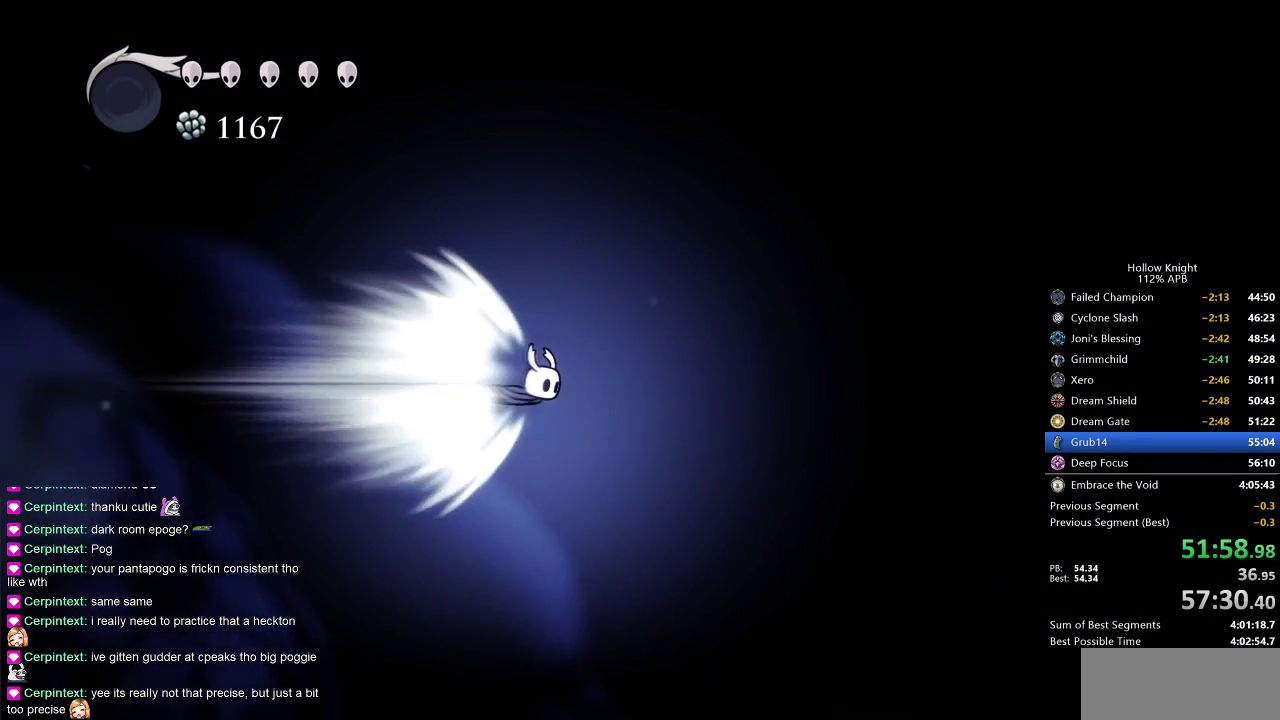
{"keys": ["right"], "events": []}
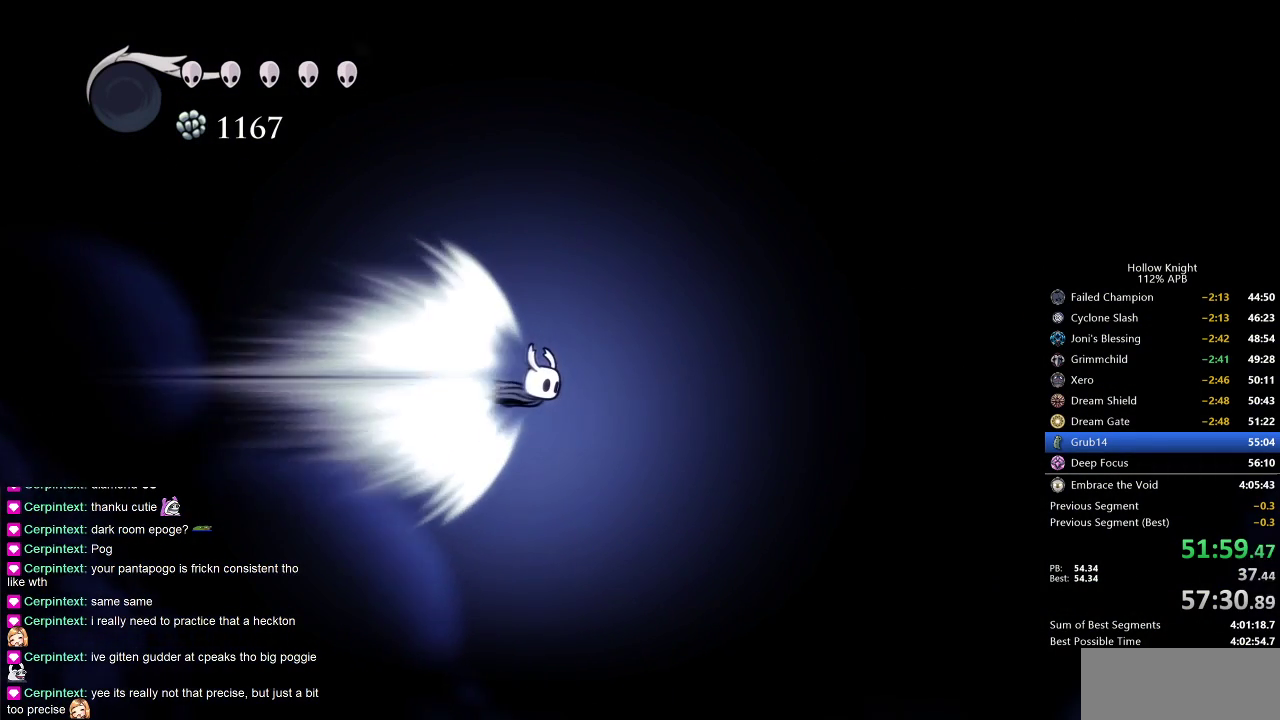
{"keys": ["right"], "events": []}
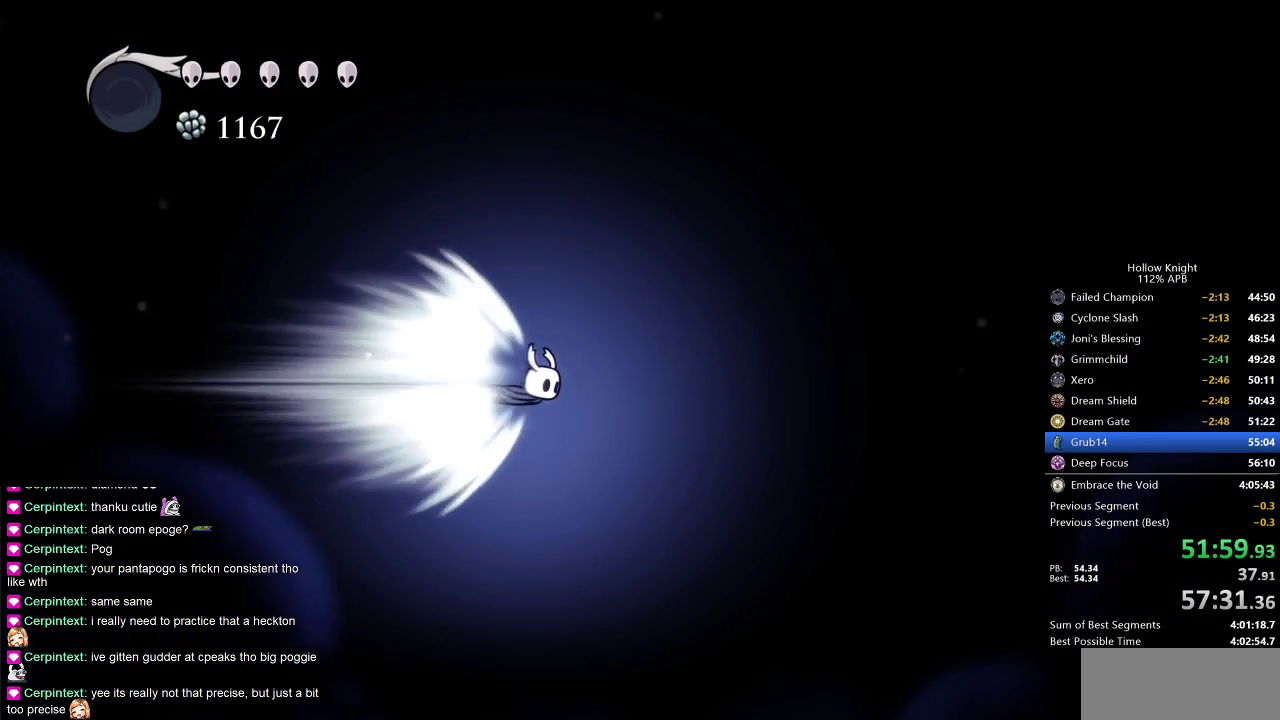
{"keys": ["right"], "events": []}
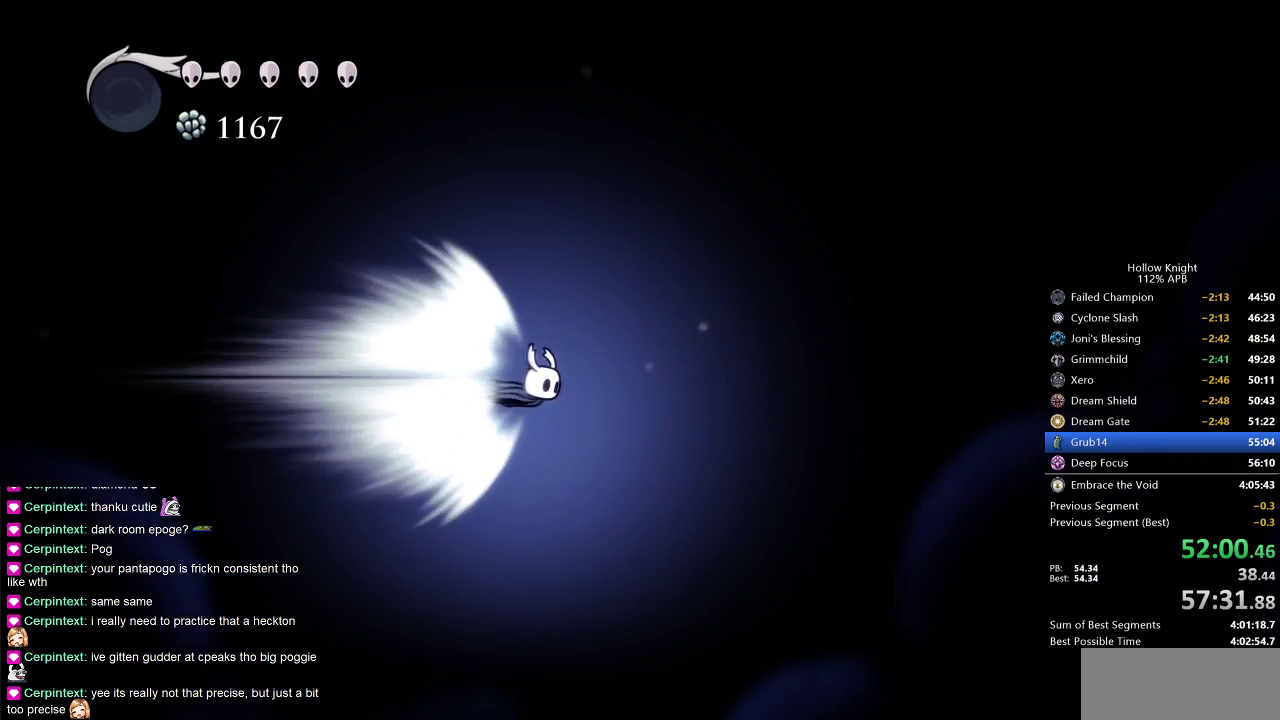
{"keys": ["right"], "events": []}
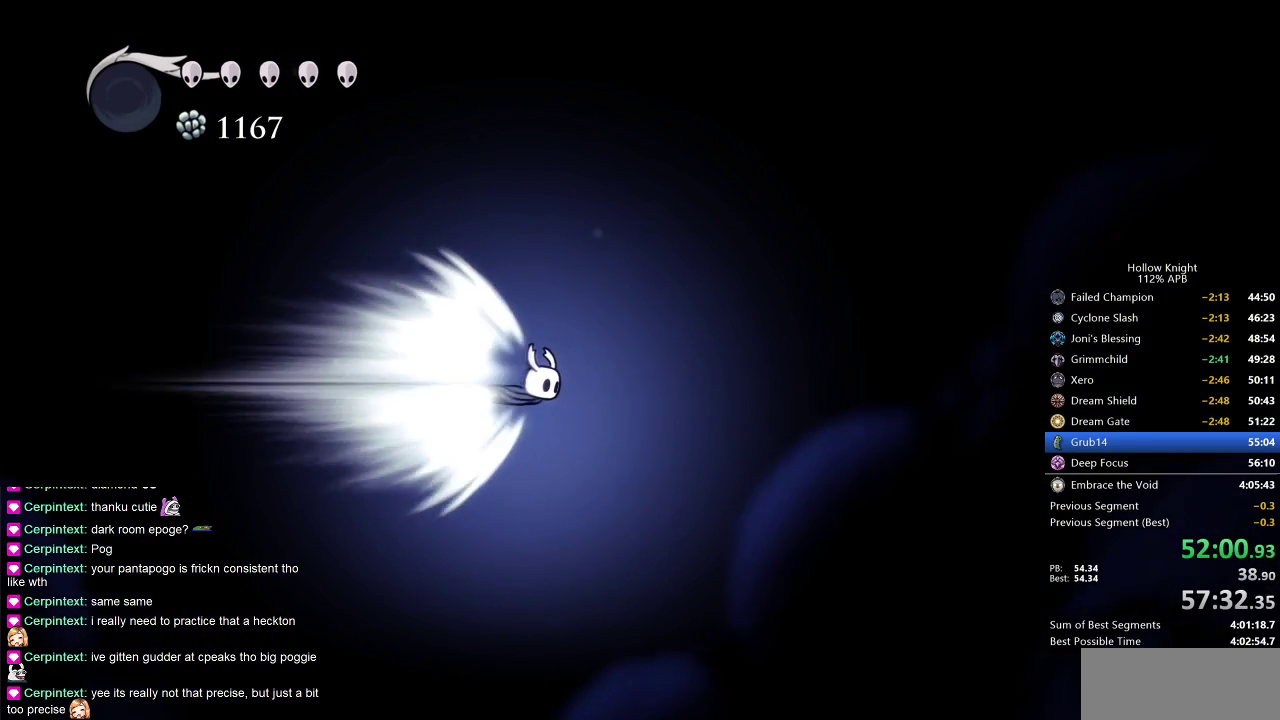
{"keys": ["right"], "events": []}
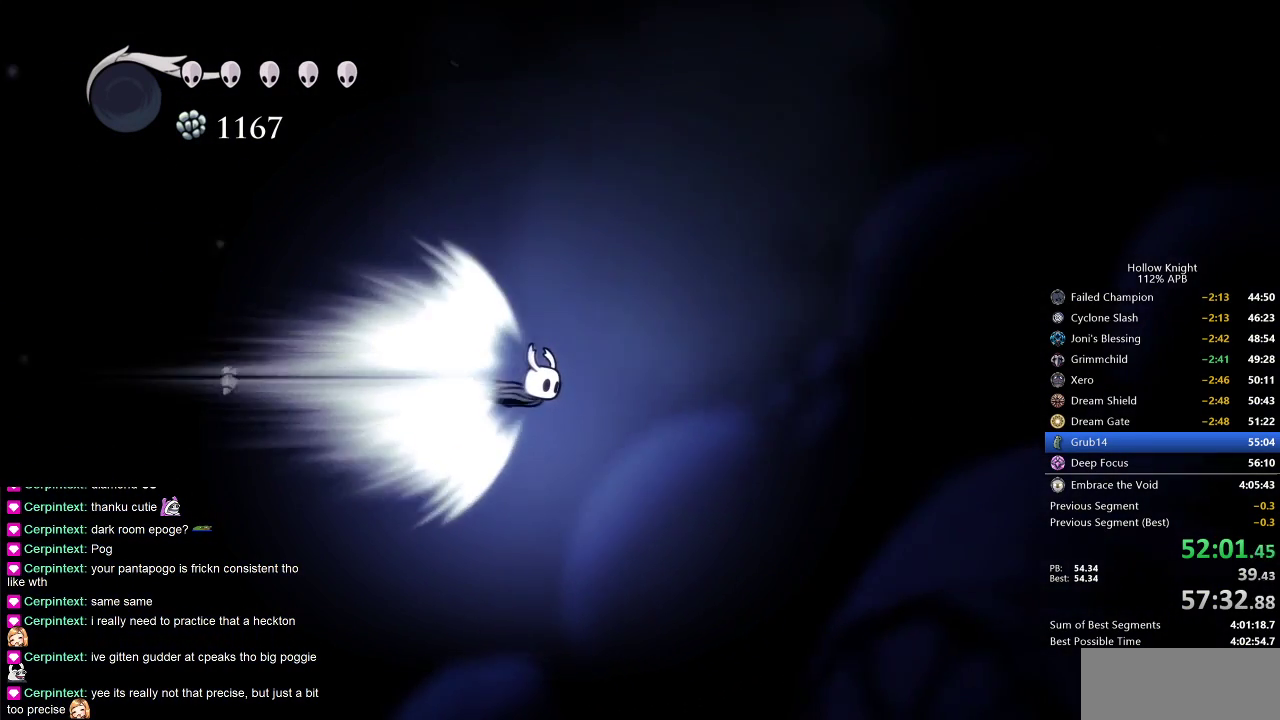
{"keys": ["right"], "events": []}
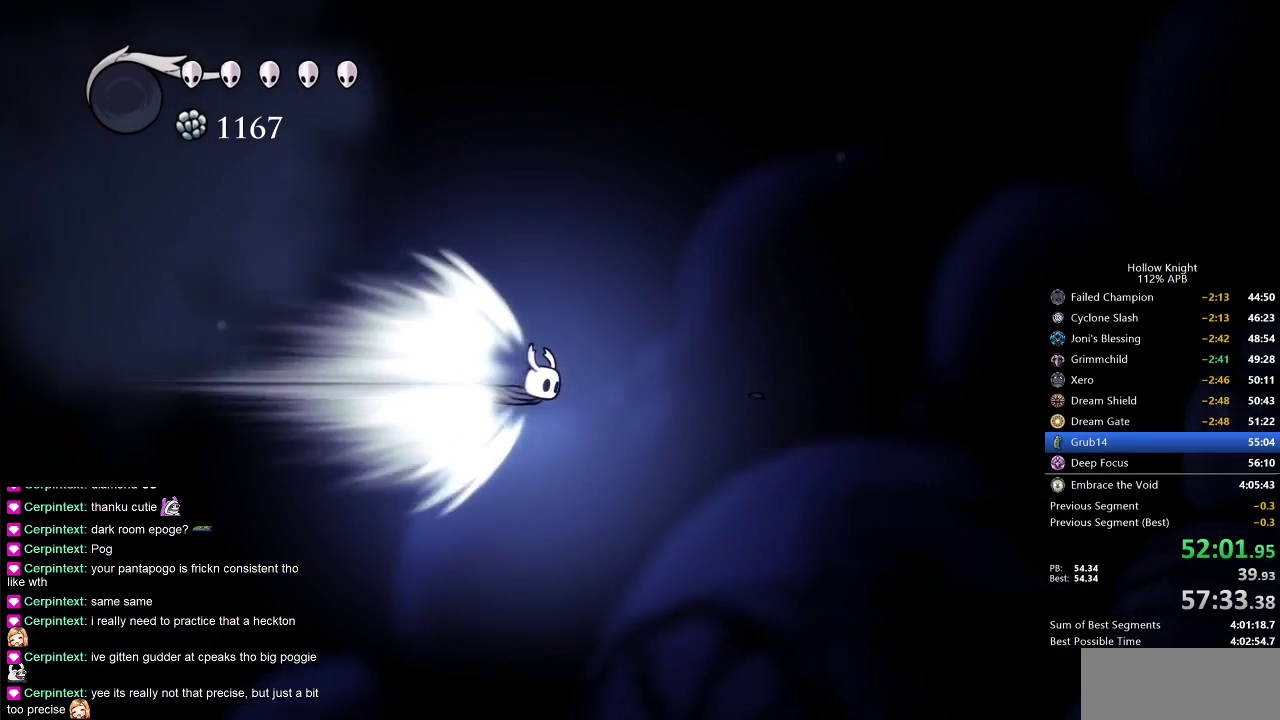
{"keys": ["right"], "events": []}